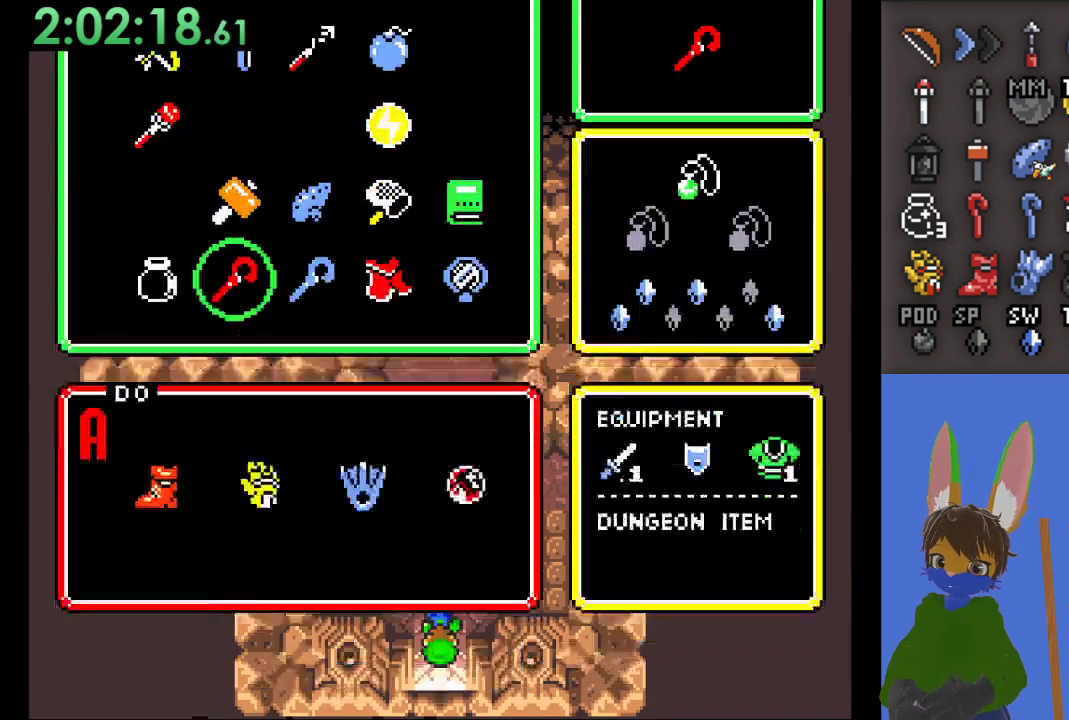
Gameplay with a controller (PlayStation layout); each line is a JSON object with the inputs held at the frame after it (dt_ms = milliseconds from this image to that frame). "events" lists button and stick changes between this image and that frame as [ms after this image, input, new state], when the widget could be followed in between.
{"dt_ms": 500, "buttons": [], "left_stick": "up", "right_stick": "center", "events": [[100, "START", "up"], [133, "left_stick", "up"]]}
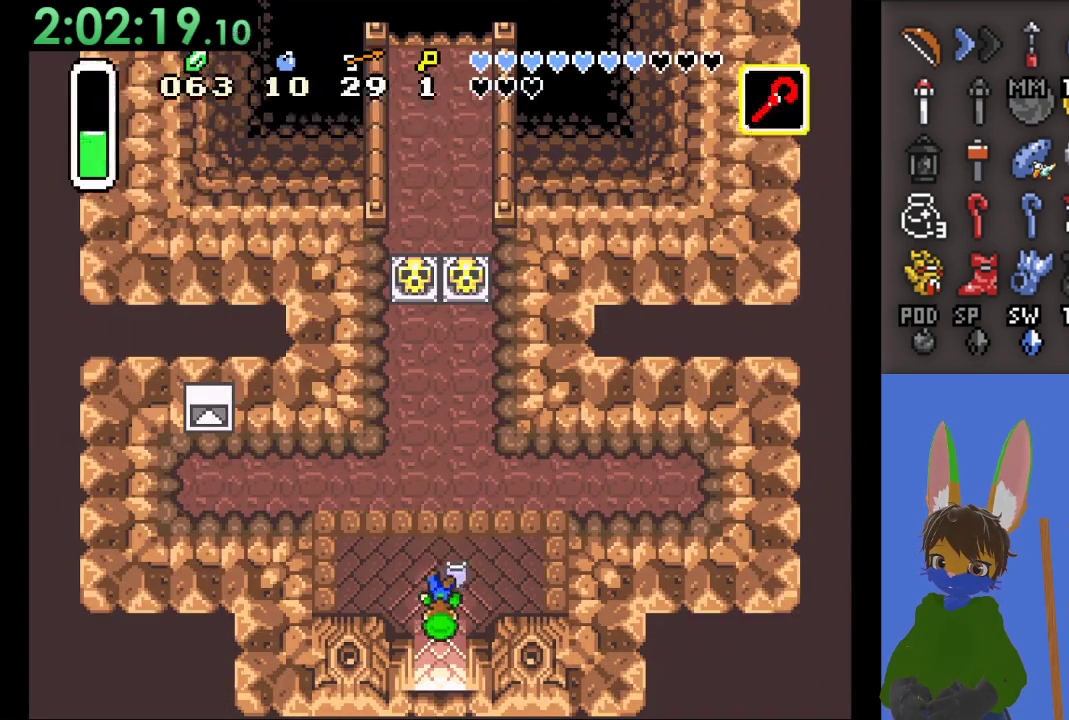
{"dt_ms": 500, "buttons": [], "left_stick": "up", "right_stick": "center", "events": []}
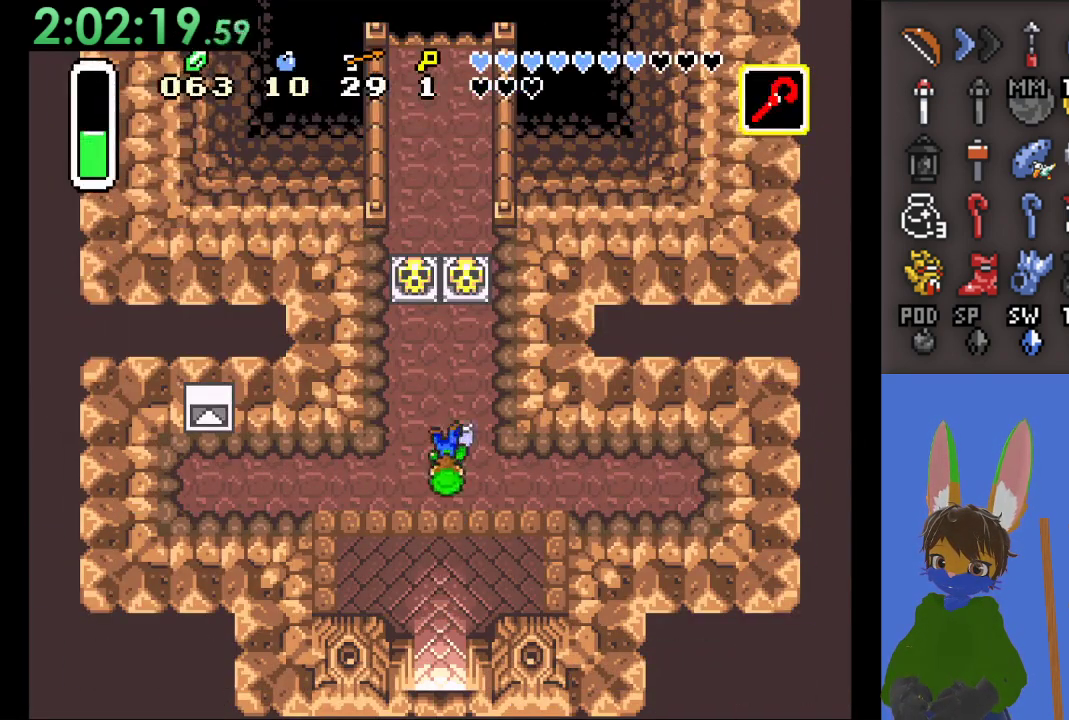
{"dt_ms": 500, "buttons": ["CIRCLE"], "left_stick": "up", "right_stick": "center", "events": [[333, "left_stick", "up-right"], [467, "left_stick", "up"], [500, "CIRCLE", "down"]]}
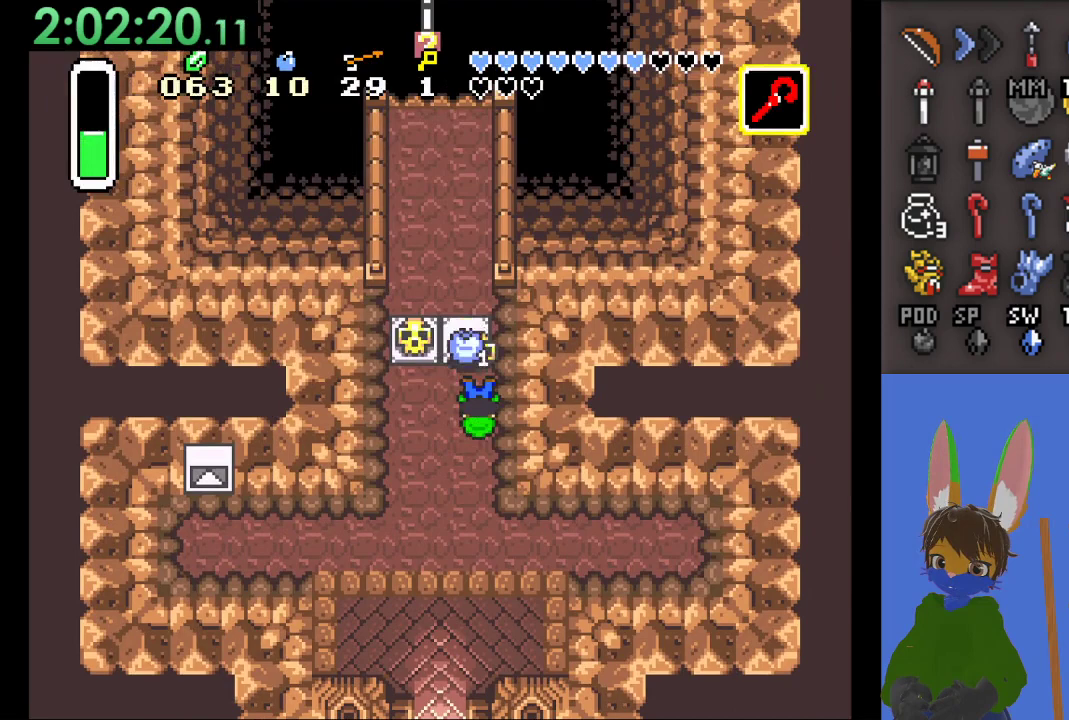
{"dt_ms": 500, "buttons": ["CIRCLE"], "left_stick": "up", "right_stick": "center", "events": [[200, "CIRCLE", "up"], [433, "CIRCLE", "down"]]}
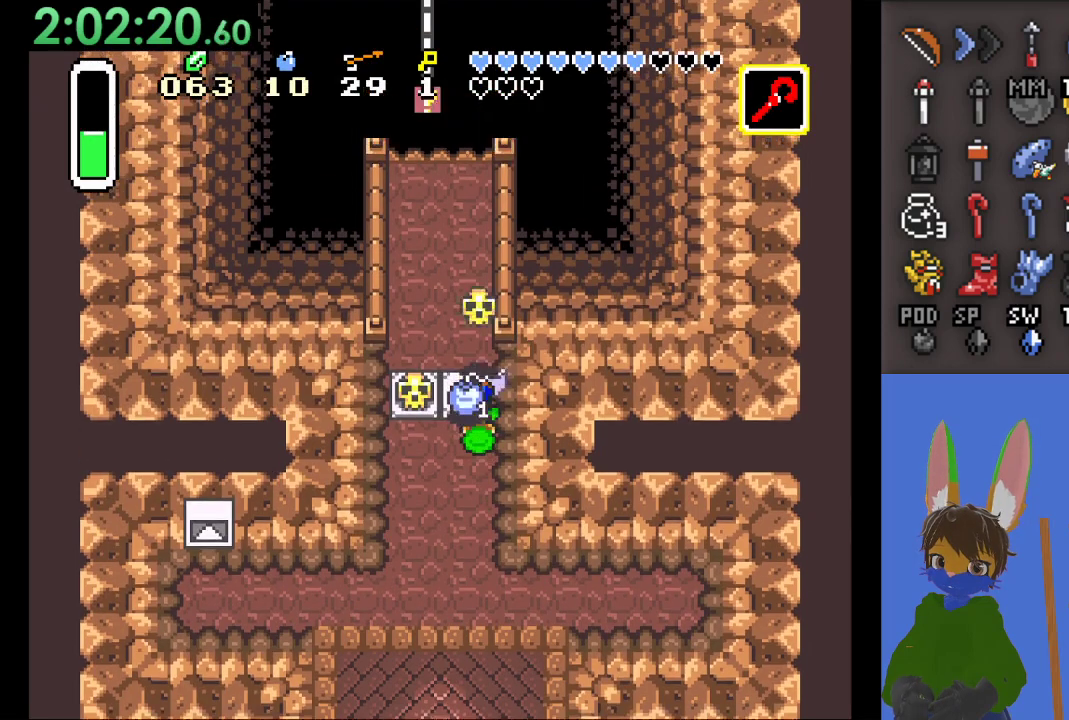
{"dt_ms": 500, "buttons": [], "left_stick": "up", "right_stick": "center", "events": [[100, "CIRCLE", "up"], [167, "left_stick", "up-left"], [433, "left_stick", "up"]]}
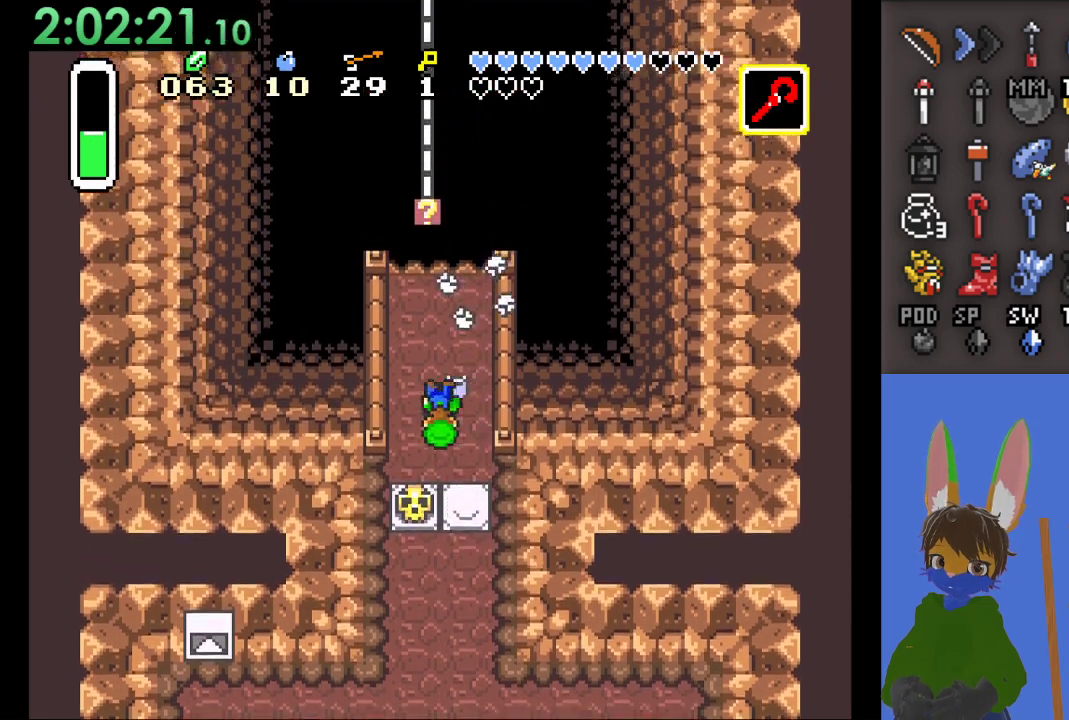
{"dt_ms": 500, "buttons": [], "left_stick": "center", "right_stick": "center", "events": [[300, "SQUARE", "down"], [467, "SQUARE", "up"], [500, "left_stick", "center"]]}
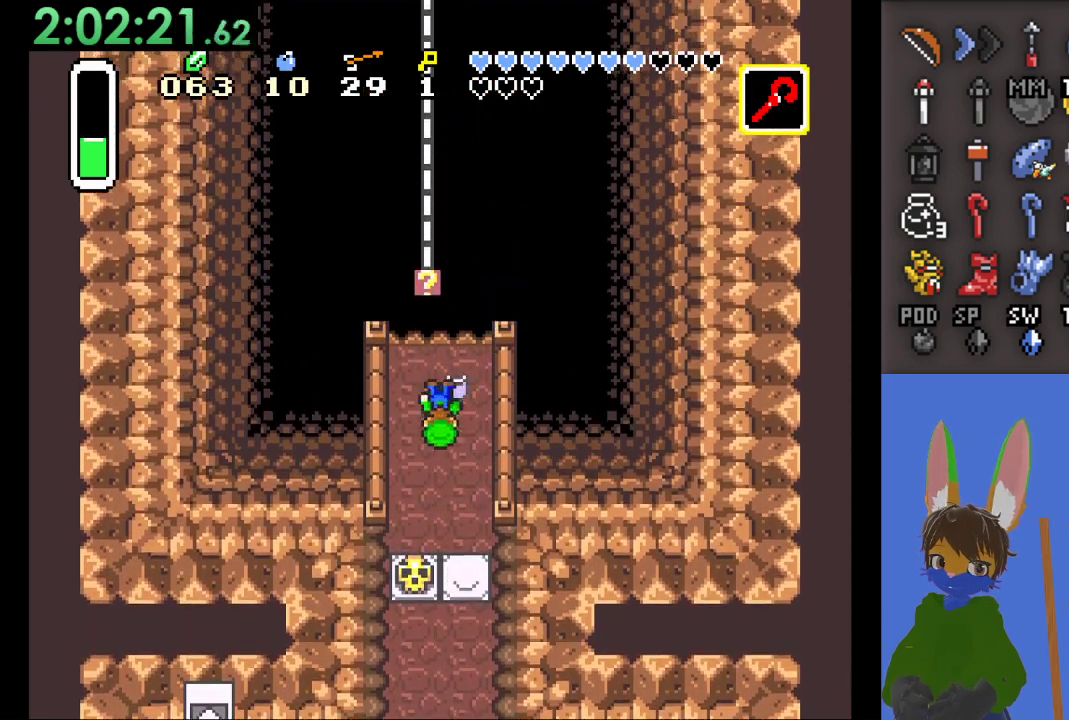
{"dt_ms": 500, "buttons": ["CIRCLE"], "left_stick": "down", "right_stick": "center", "events": [[67, "left_stick", "down"], [267, "left_stick", "down-left"], [400, "left_stick", "down"], [467, "CIRCLE", "down"]]}
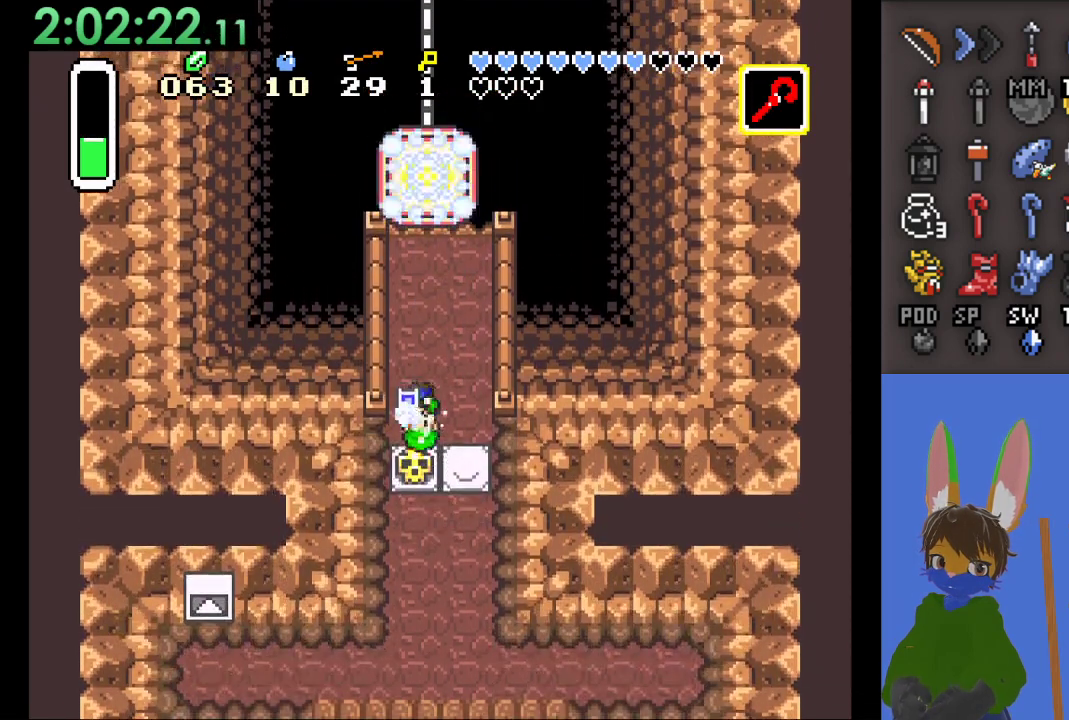
{"dt_ms": 1000, "buttons": ["CIRCLE"], "left_stick": "down", "right_stick": "center", "events": []}
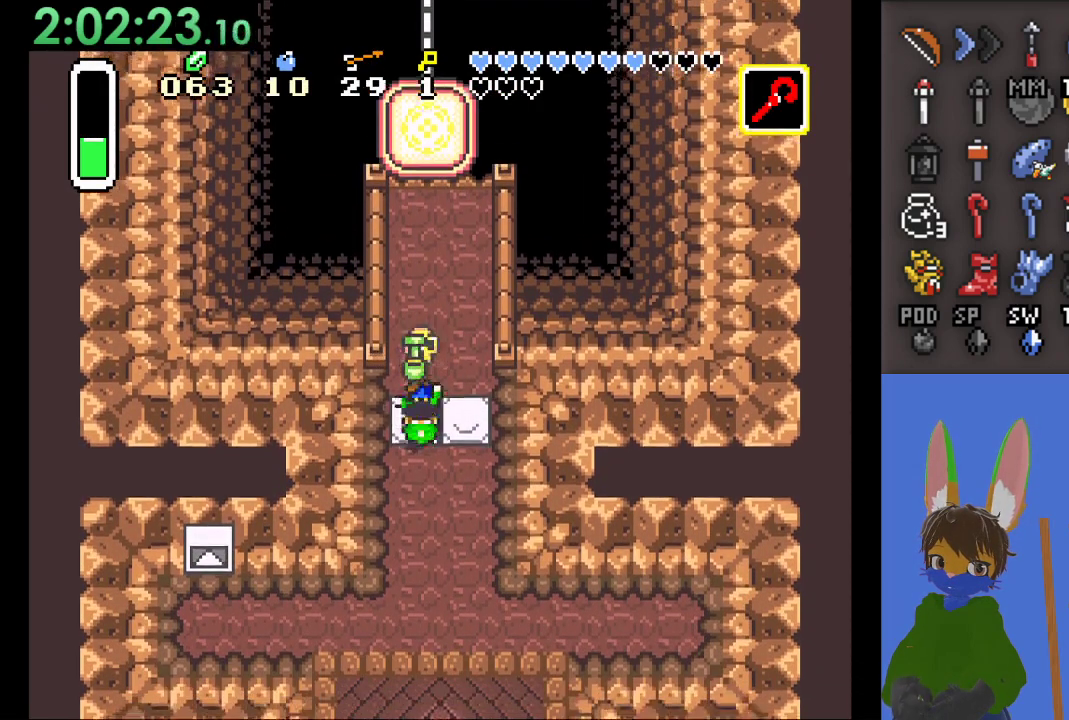
{"dt_ms": 500, "buttons": [], "left_stick": "up", "right_stick": "center", "events": [[133, "left_stick", "up"], [167, "CIRCLE", "up"]]}
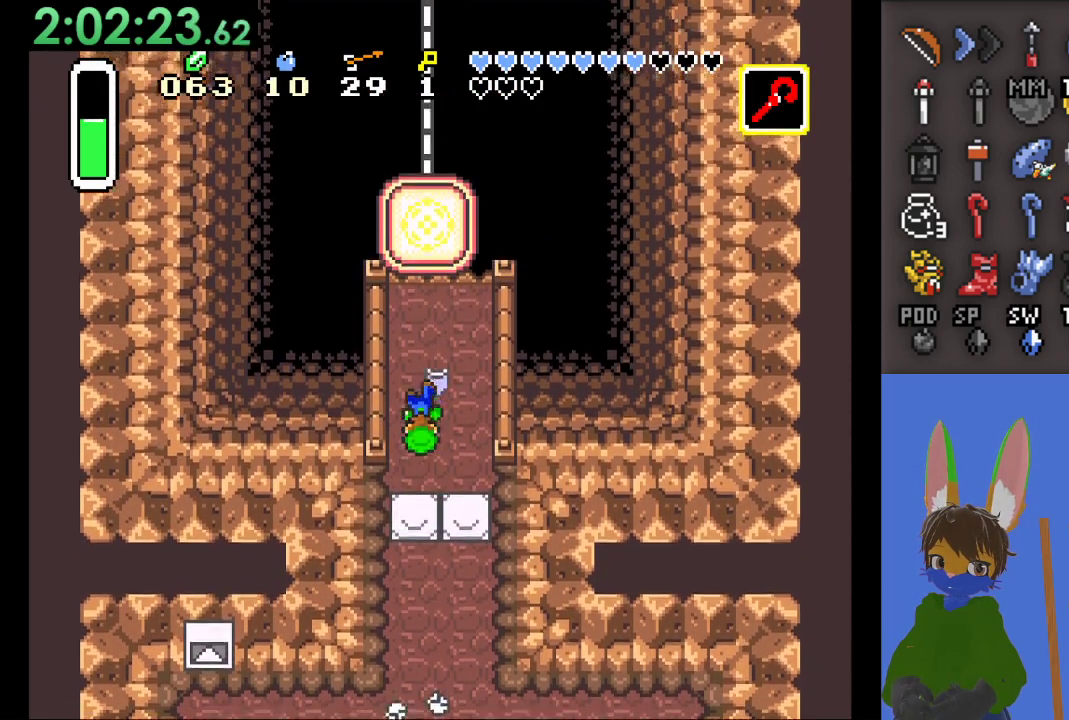
{"dt_ms": 500, "buttons": [], "left_stick": "up", "right_stick": "center", "events": []}
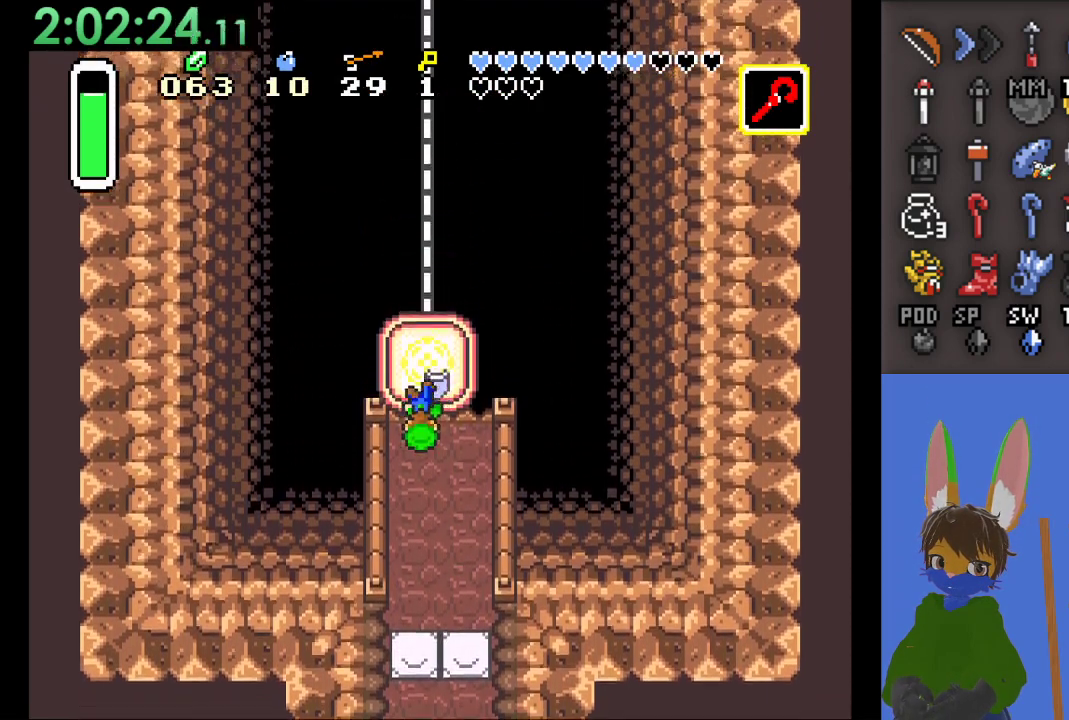
{"dt_ms": 500, "buttons": [], "left_stick": "left", "right_stick": "center", "events": [[367, "CROSS", "down"], [400, "left_stick", "left"], [467, "CROSS", "up"]]}
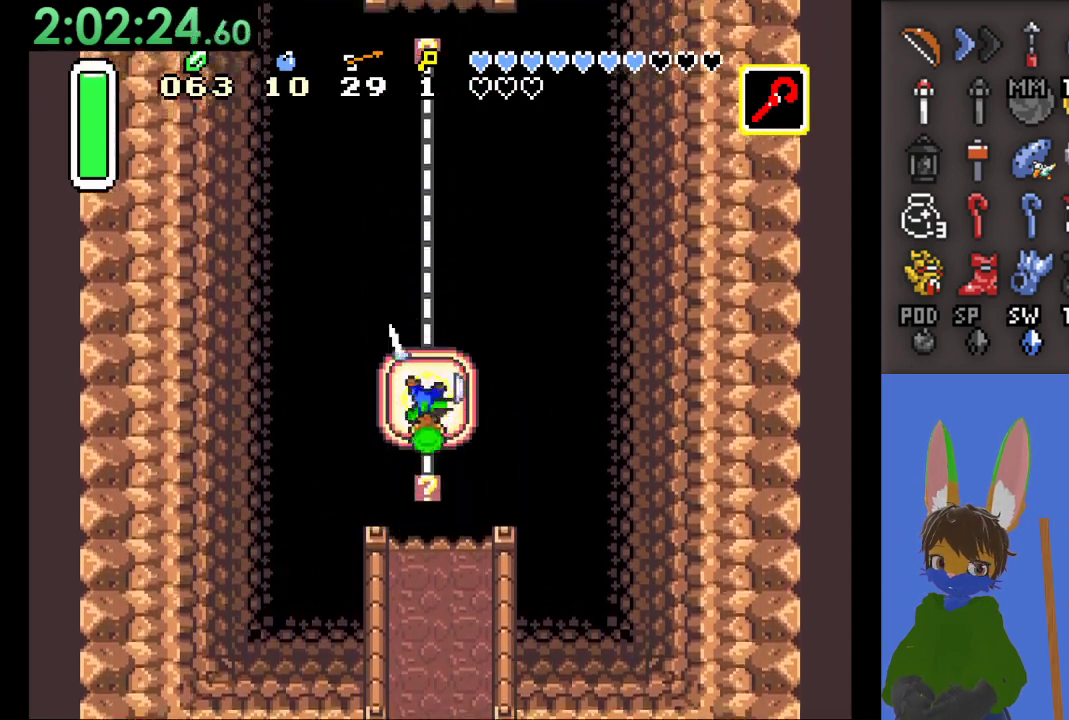
{"dt_ms": 500, "buttons": ["CROSS"], "left_stick": "right", "right_stick": "center", "events": [[200, "CROSS", "down"], [333, "CROSS", "up"], [433, "left_stick", "right"], [500, "CROSS", "down"]]}
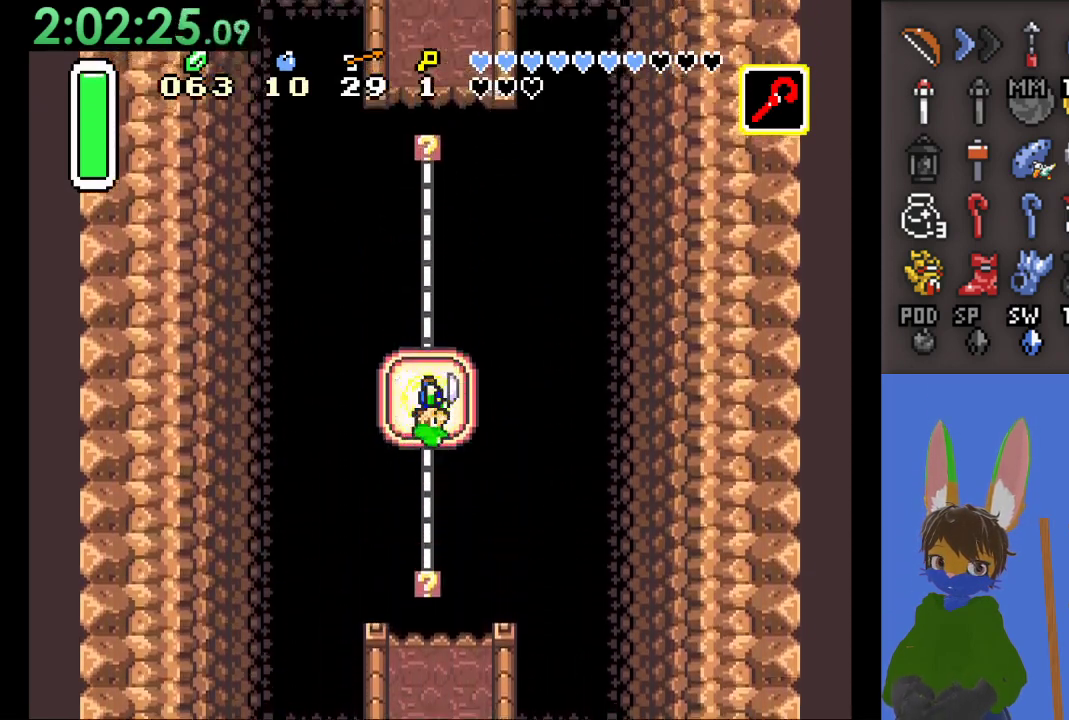
{"dt_ms": 500, "buttons": [], "left_stick": "up", "right_stick": "center", "events": [[167, "CROSS", "up"], [267, "left_stick", "left"], [333, "CROSS", "down"], [500, "CROSS", "up"], [500, "left_stick", "up"]]}
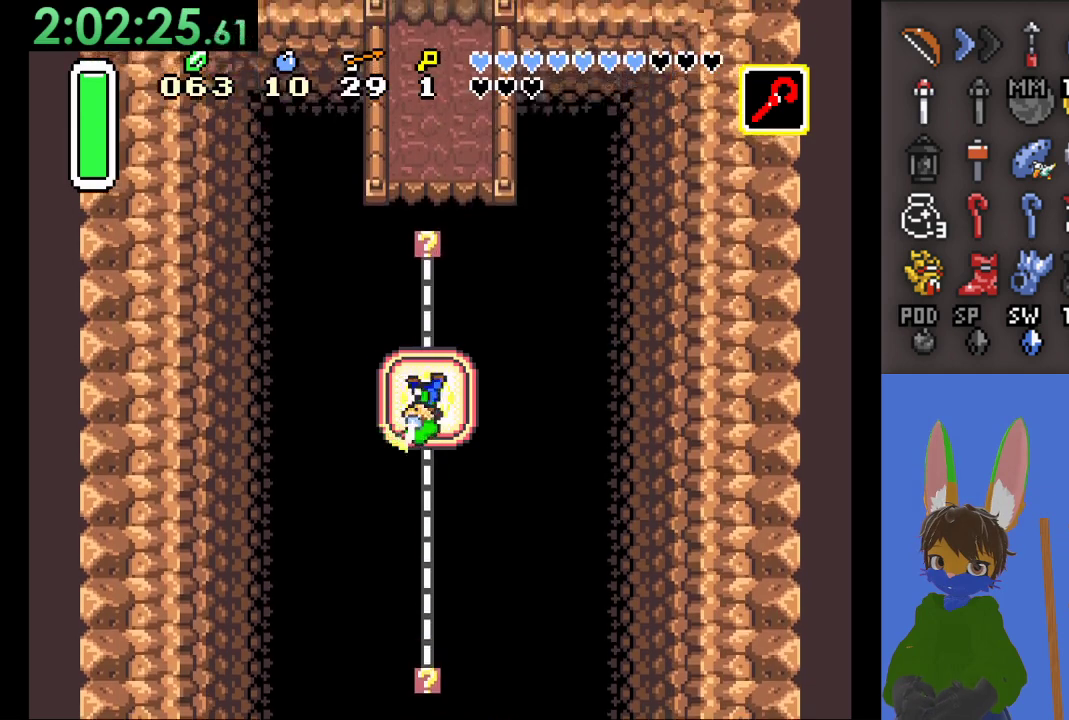
{"dt_ms": 500, "buttons": [], "left_stick": "up", "right_stick": "center", "events": [[133, "CROSS", "down"], [267, "CROSS", "up"]]}
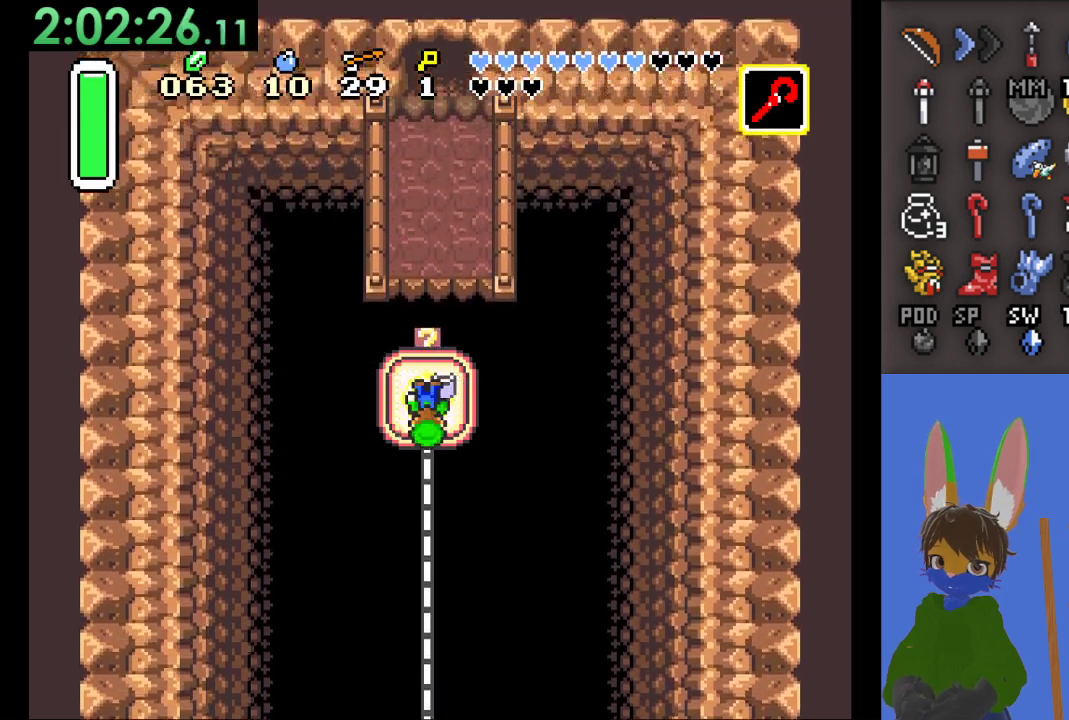
{"dt_ms": 500, "buttons": [], "left_stick": "up", "right_stick": "center", "events": []}
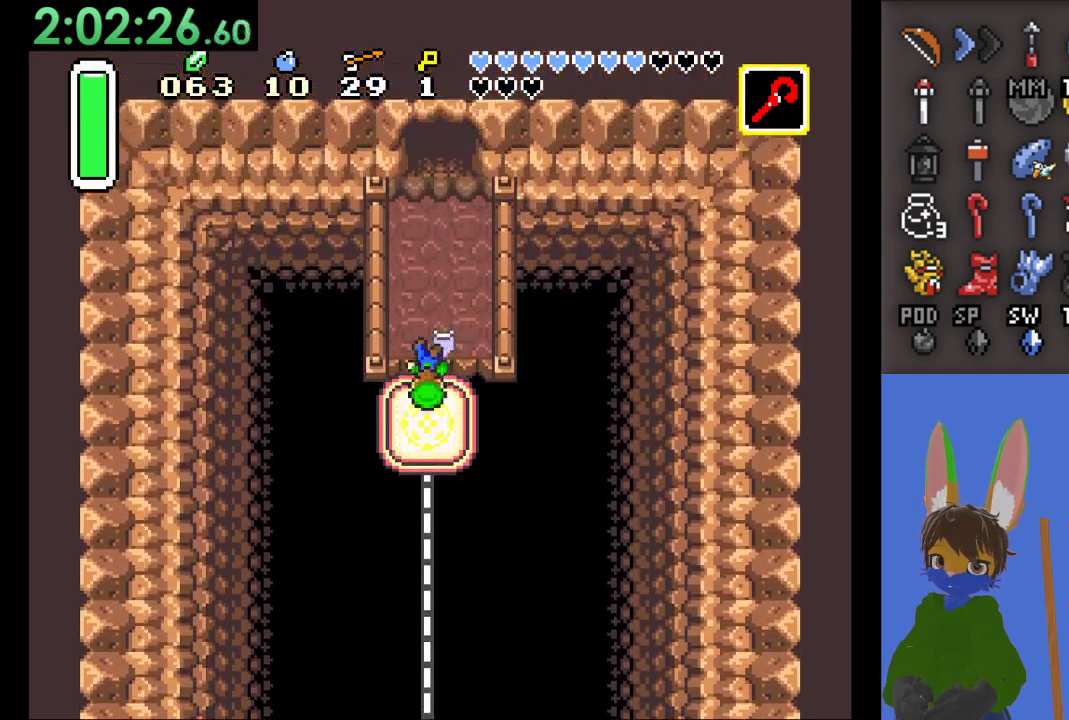
{"dt_ms": 500, "buttons": [], "left_stick": "up", "right_stick": "center", "events": [[133, "left_stick", "up-right"], [267, "left_stick", "up"]]}
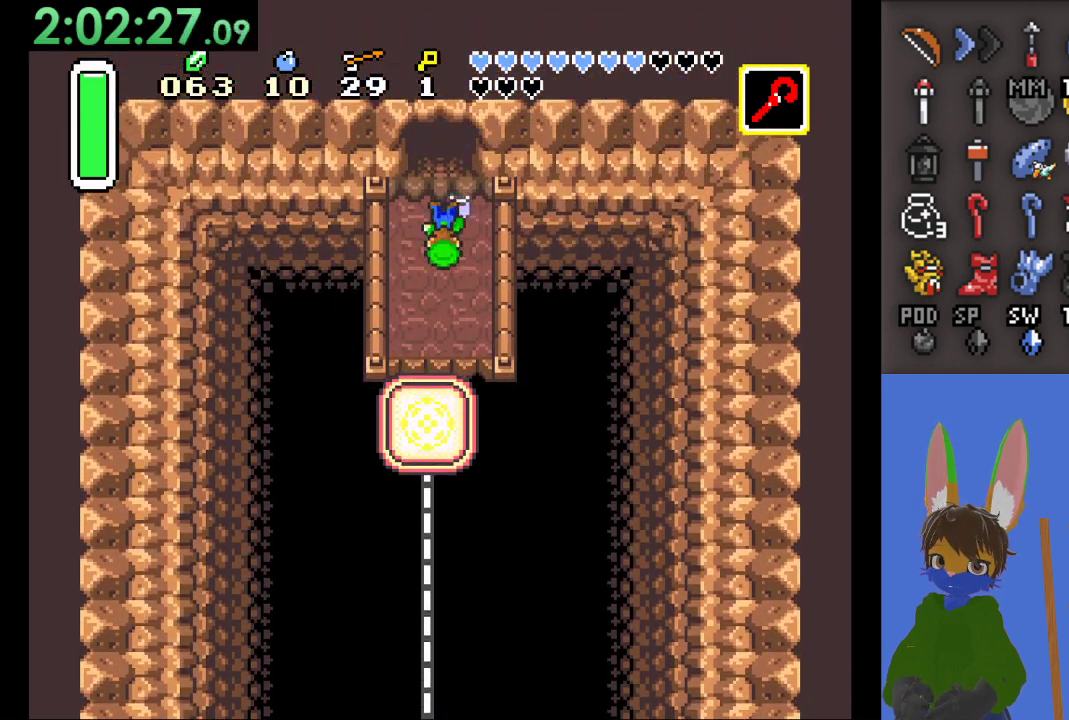
{"dt_ms": 500, "buttons": [], "left_stick": "up", "right_stick": "center", "events": []}
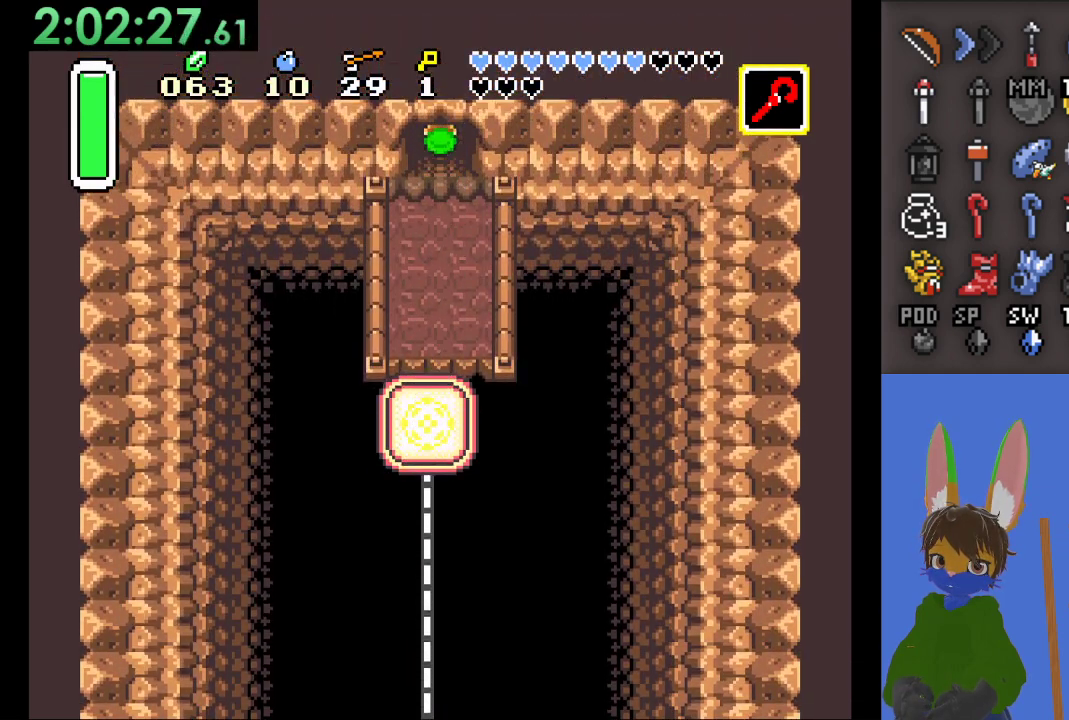
{"dt_ms": 500, "buttons": [], "left_stick": "up", "right_stick": "center", "events": []}
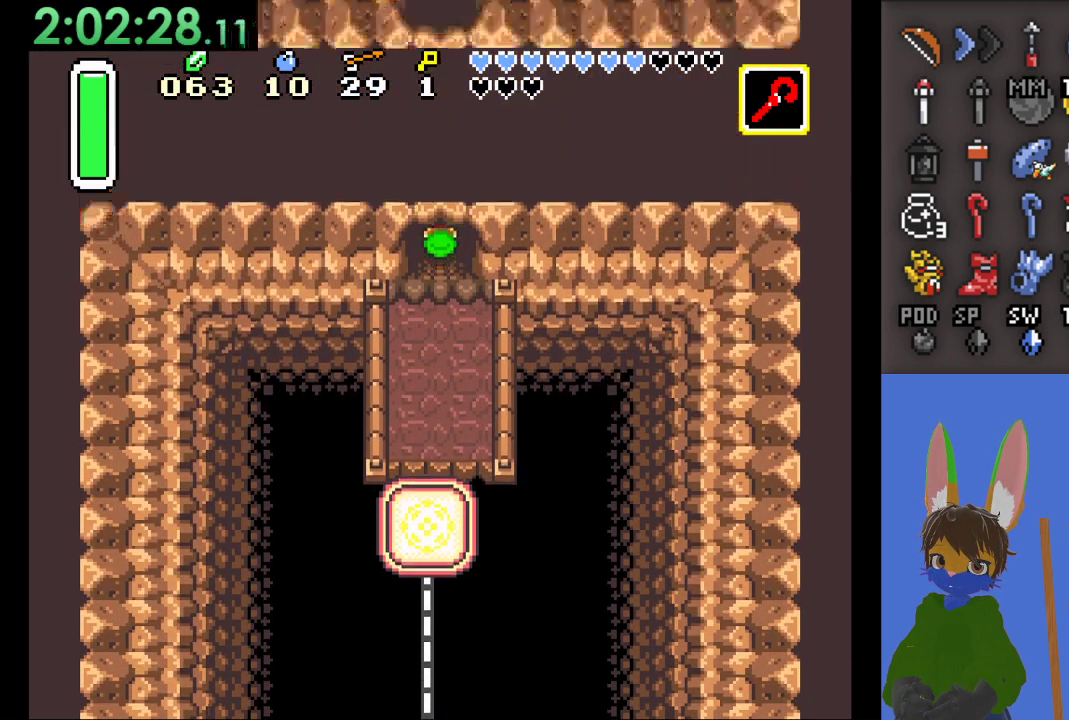
{"dt_ms": 500, "buttons": [], "left_stick": "up", "right_stick": "center", "events": []}
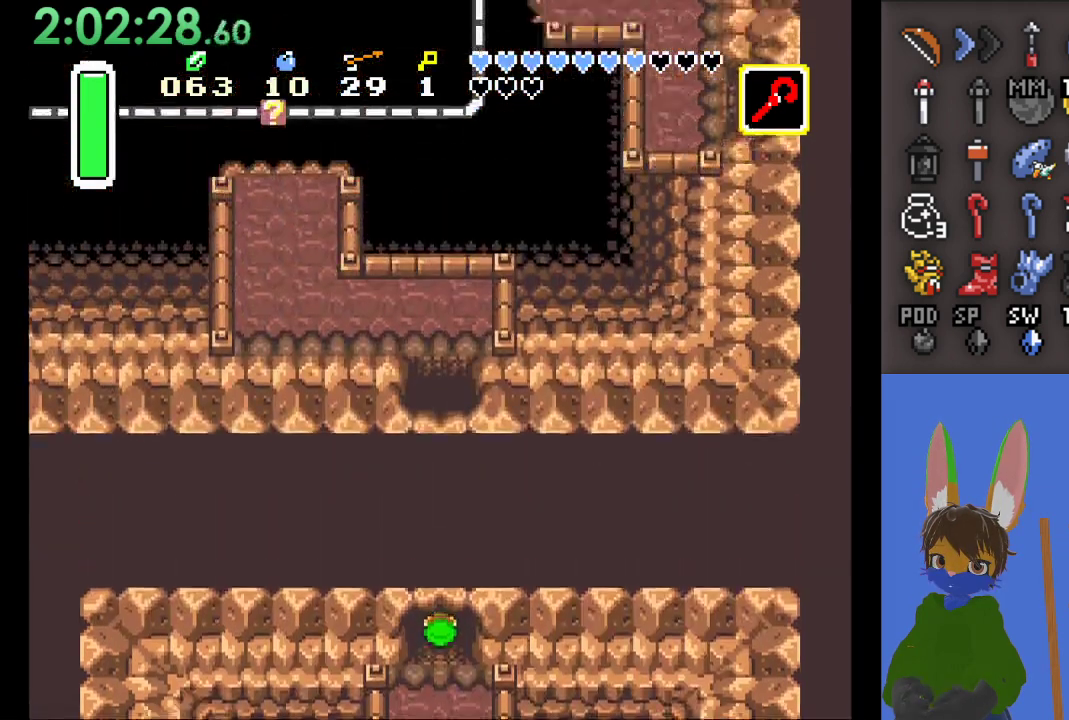
{"dt_ms": 500, "buttons": [], "left_stick": "up", "right_stick": "center", "events": []}
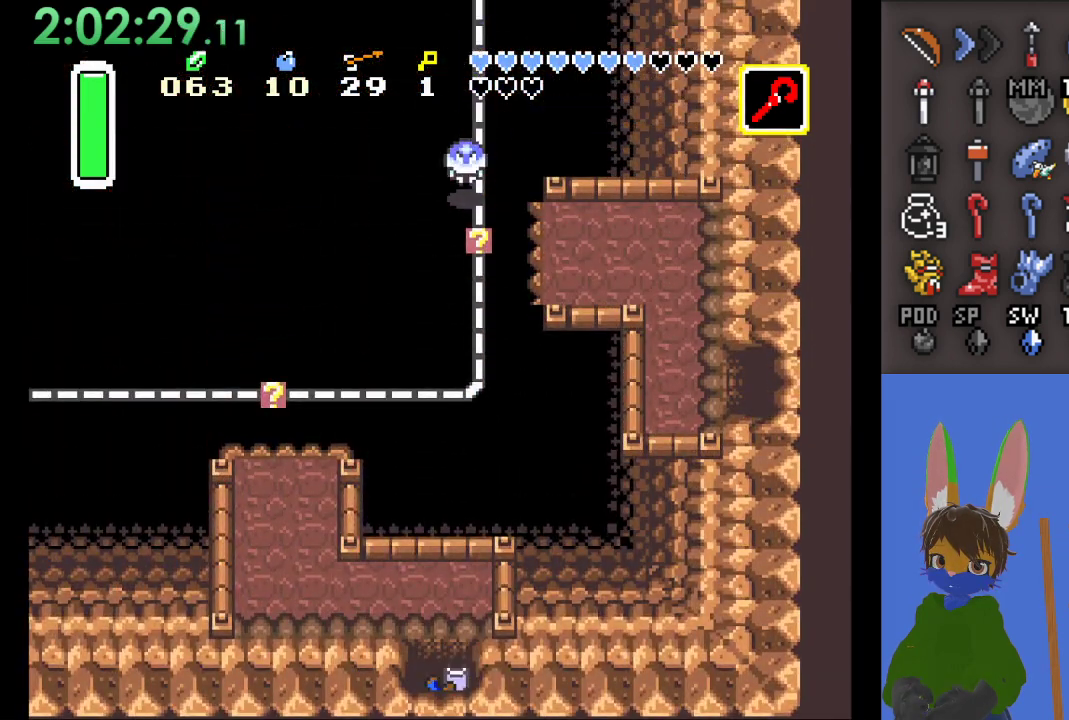
{"dt_ms": 500, "buttons": [], "left_stick": "up-left", "right_stick": "center", "events": [[467, "left_stick", "up-left"]]}
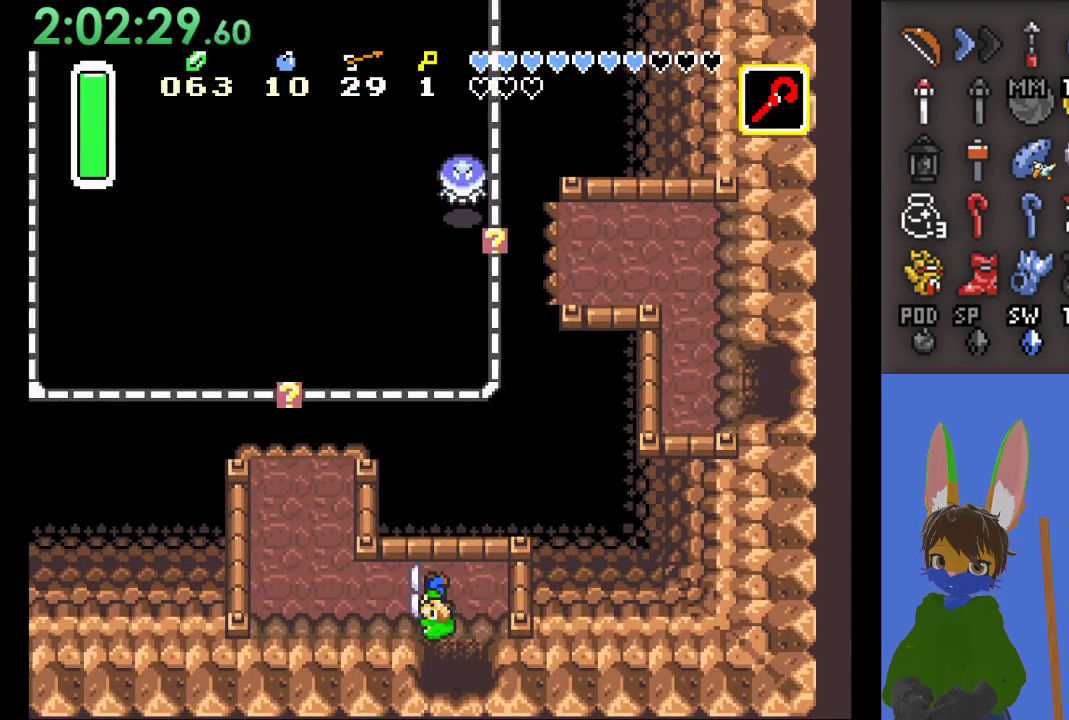
{"dt_ms": 500, "buttons": ["CROSS"], "left_stick": "left", "right_stick": "center", "events": [[33, "left_stick", "left"], [433, "CROSS", "down"]]}